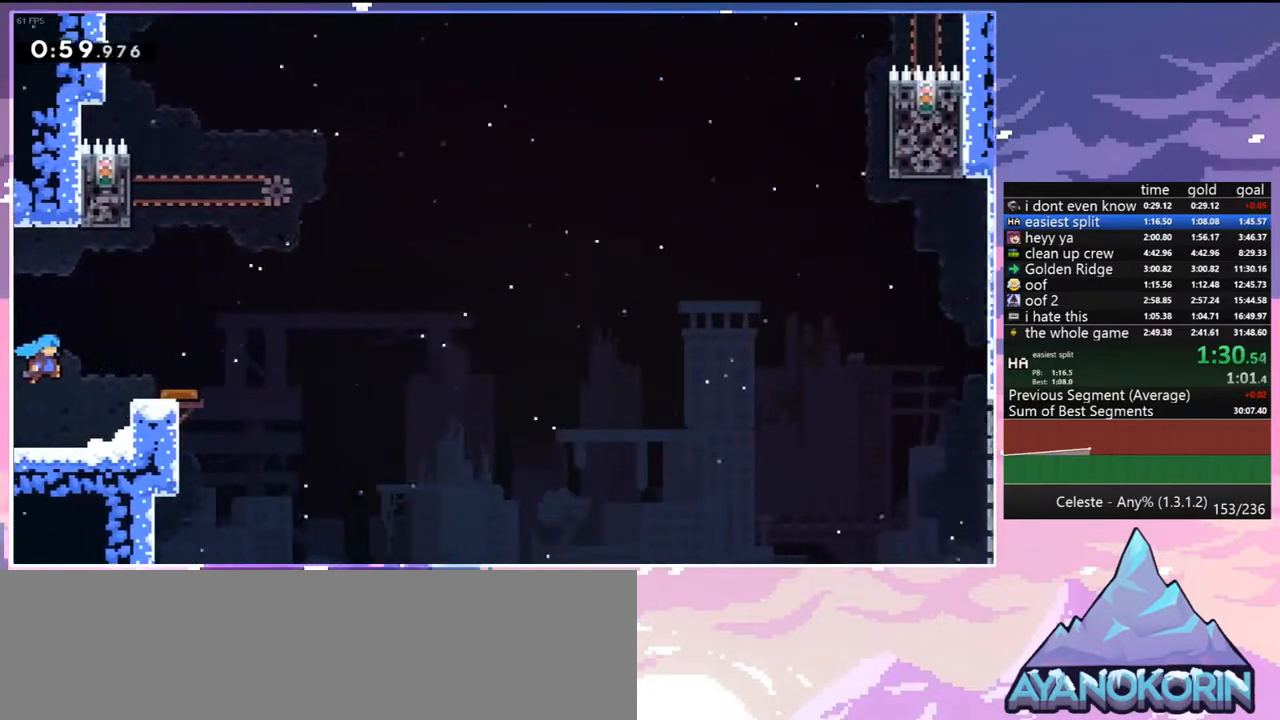
Gameplay with keyboard; each line is a JSON object with the keys held at the frame after it. "events" lists presses ("down") and releases ("up") of "dash", "down", "grab", "jump", "jump2", "left", "menu", "right", "skip" and "up" between this image and that frame as [ms after this image, input, new state], when the widget could be followed in between. No other keys are recorded. Mouse input is not recorded. Key names are as the overlay labels them; some are game actions (e.g. jump) rather than physical keys.
{"keys": ["left", "up"], "events": [[267, "jump", "up"], [417, "right", "up"], [450, "left", "down"], [500, "up", "down"]]}
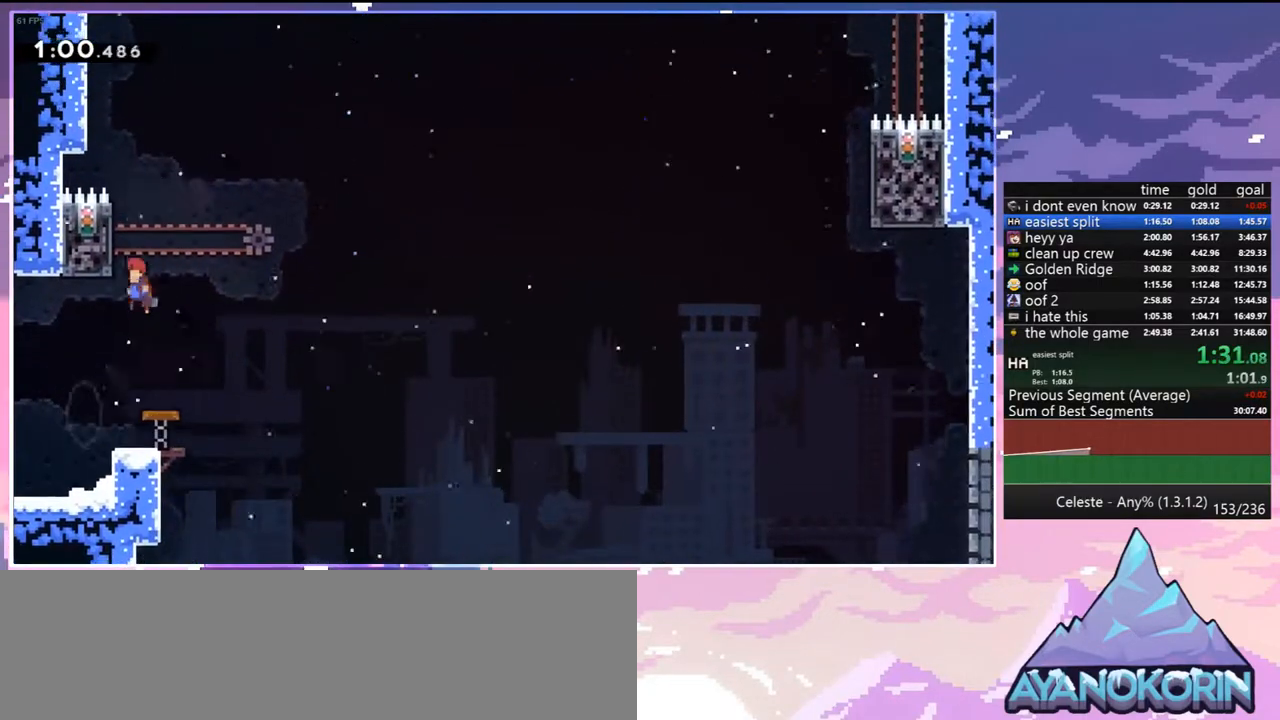
{"keys": ["jump", "left"], "events": [[100, "grab", "down"], [150, "jump", "down"], [283, "jump", "up"], [333, "jump", "down"], [467, "grab", "up"], [467, "up", "up"]]}
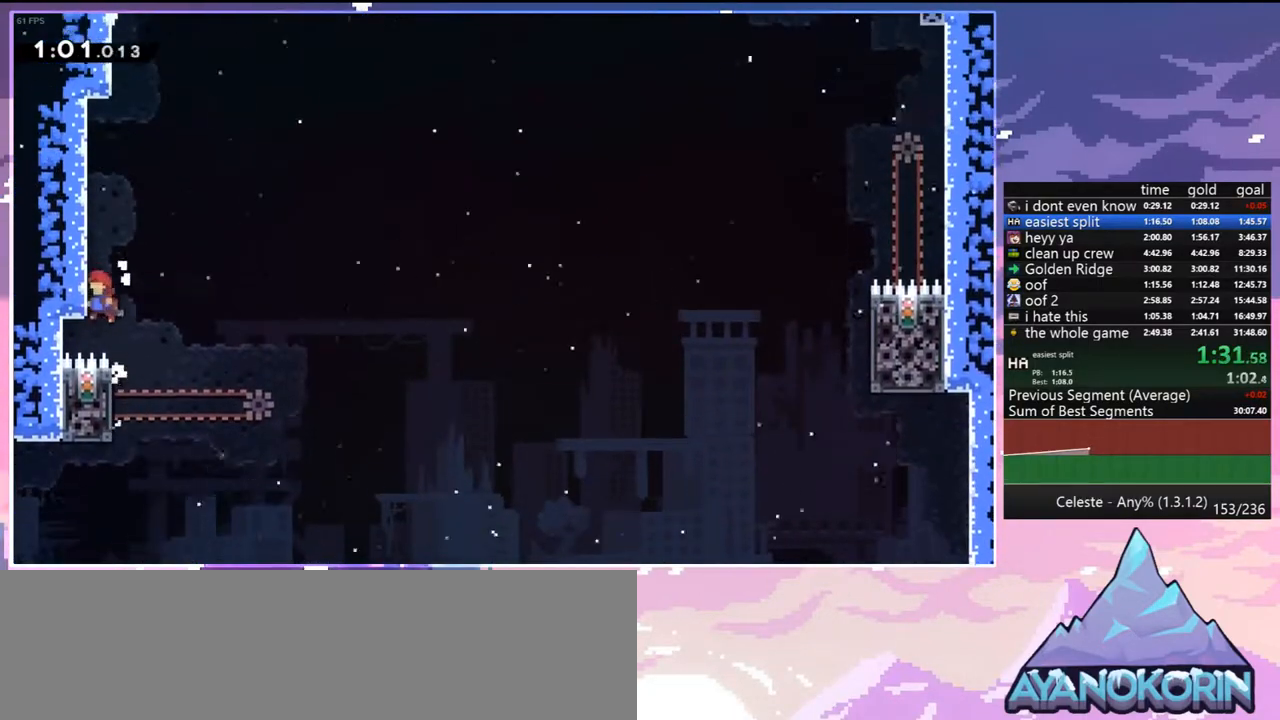
{"keys": ["jump"], "events": [[17, "jump", "up"], [17, "left", "up"], [67, "jump", "down"], [167, "left", "down"], [400, "jump", "up"], [433, "left", "up"], [483, "jump", "down"]]}
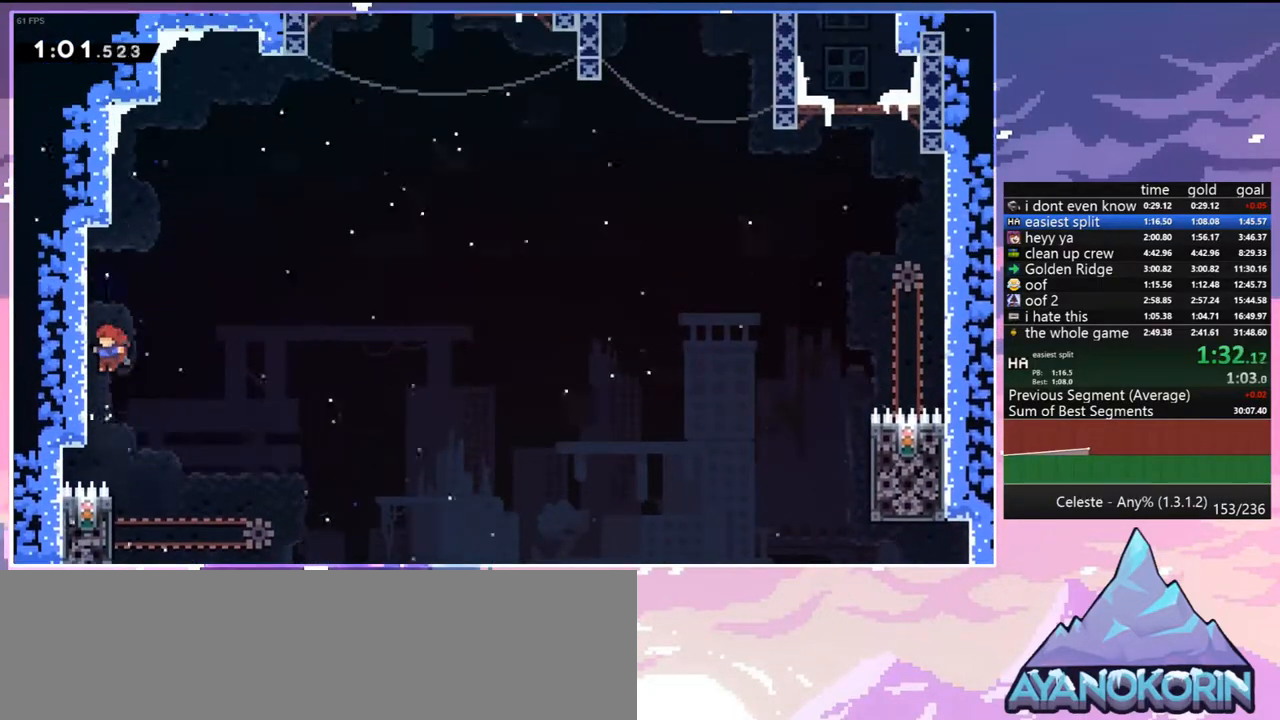
{"keys": ["jump"], "events": [[167, "left", "down"], [367, "left", "up"], [400, "jump", "up"], [500, "jump", "down"]]}
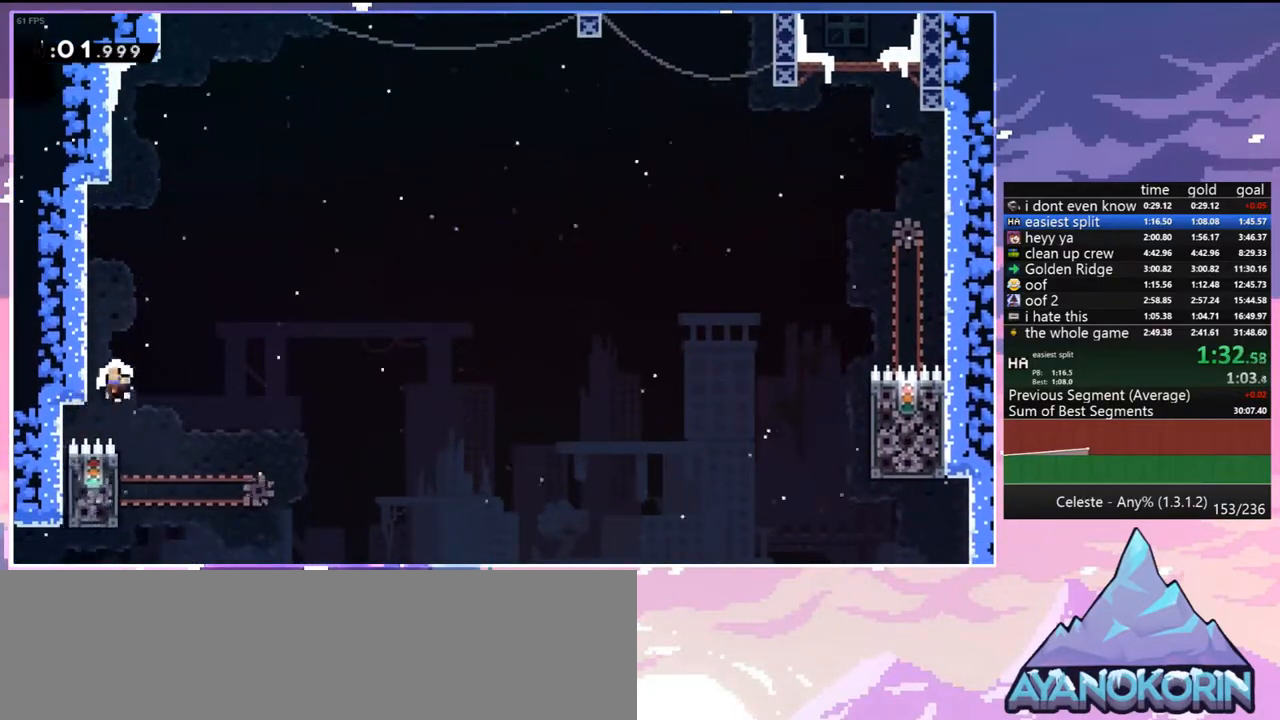
{"keys": ["jump", "right"], "events": [[150, "jump", "up"], [183, "jump", "down"], [283, "jump", "up"], [333, "right", "down"], [383, "jump", "down"]]}
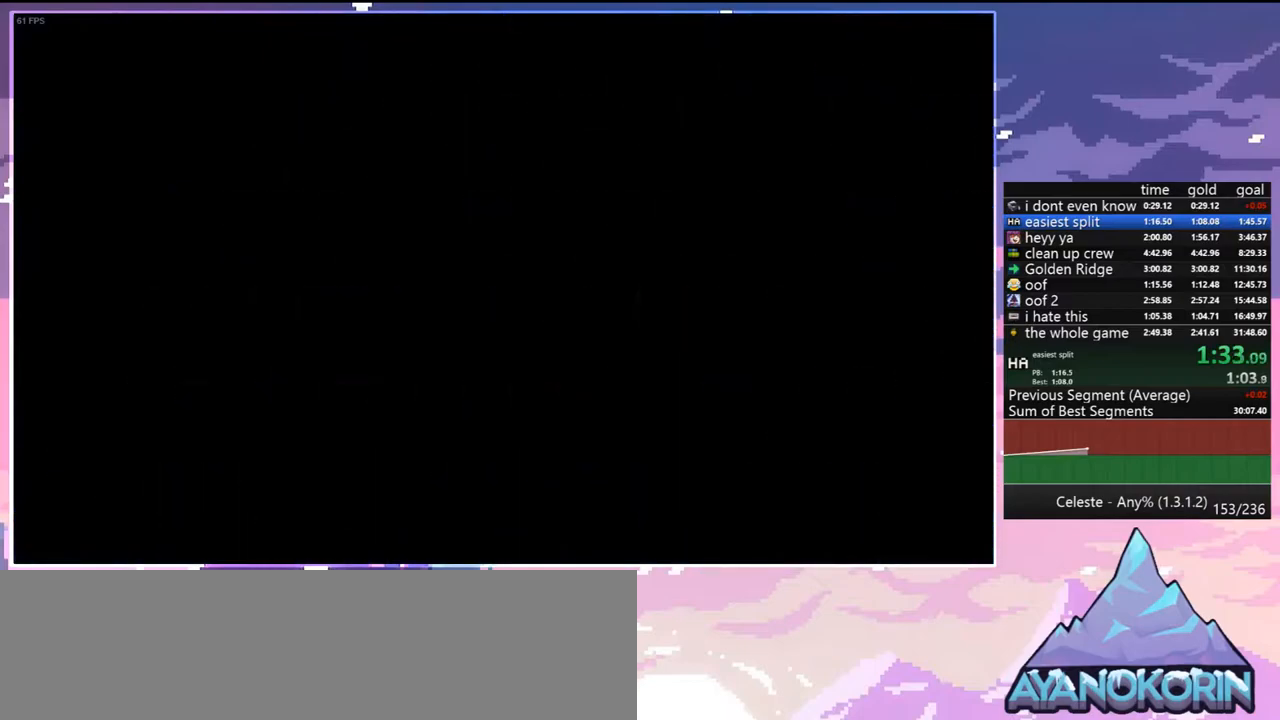
{"keys": [], "events": [[17, "jump", "up"], [17, "right", "up"], [67, "jump", "down"], [167, "jump", "up"]]}
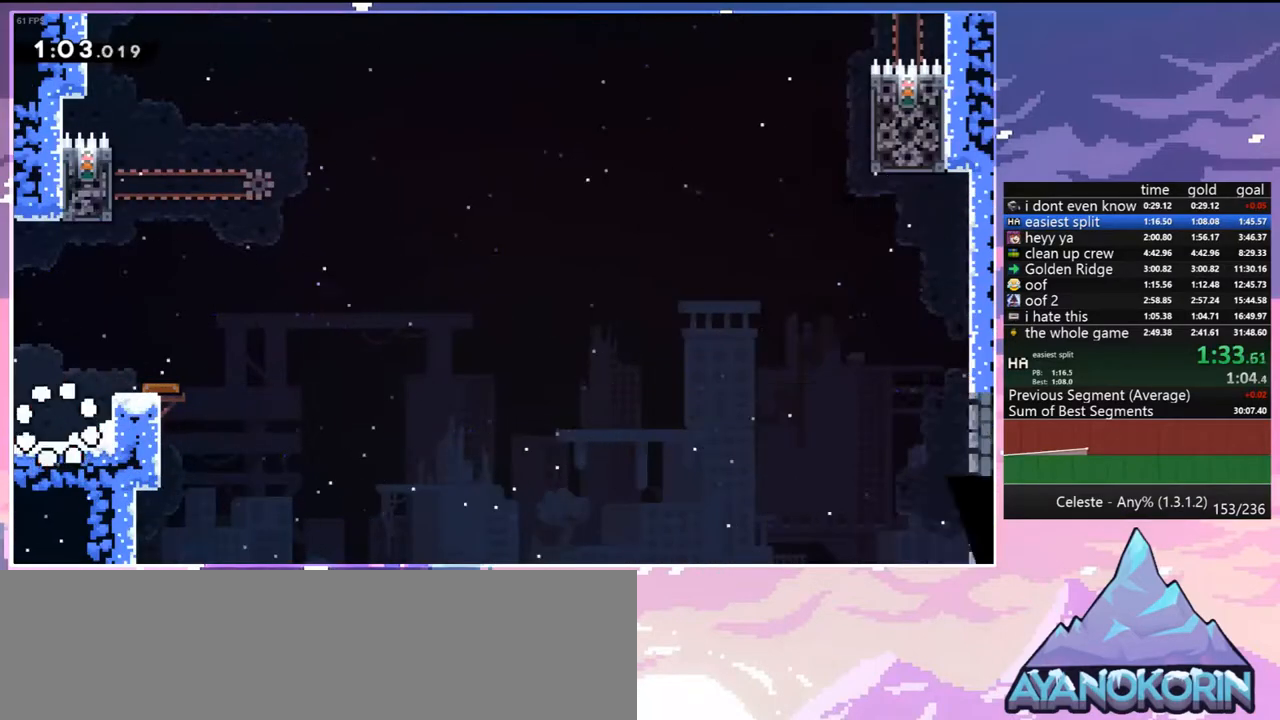
{"keys": [], "events": [[133, "dash", "down"], [133, "right", "down"], [217, "jump", "down"], [317, "dash", "up"], [417, "jump", "up"], [417, "right", "up"]]}
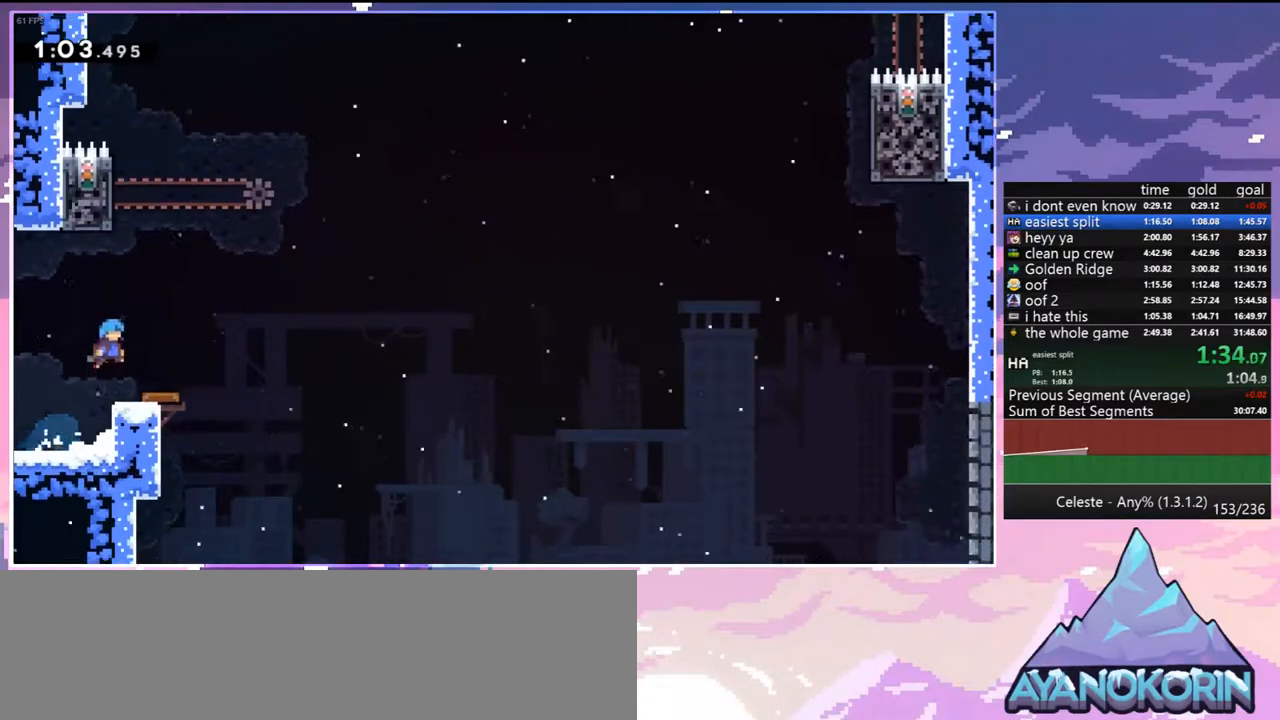
{"keys": ["grab", "left", "up"], "events": [[50, "right", "down"], [283, "right", "up"], [333, "left", "down"], [417, "grab", "down"], [417, "up", "down"]]}
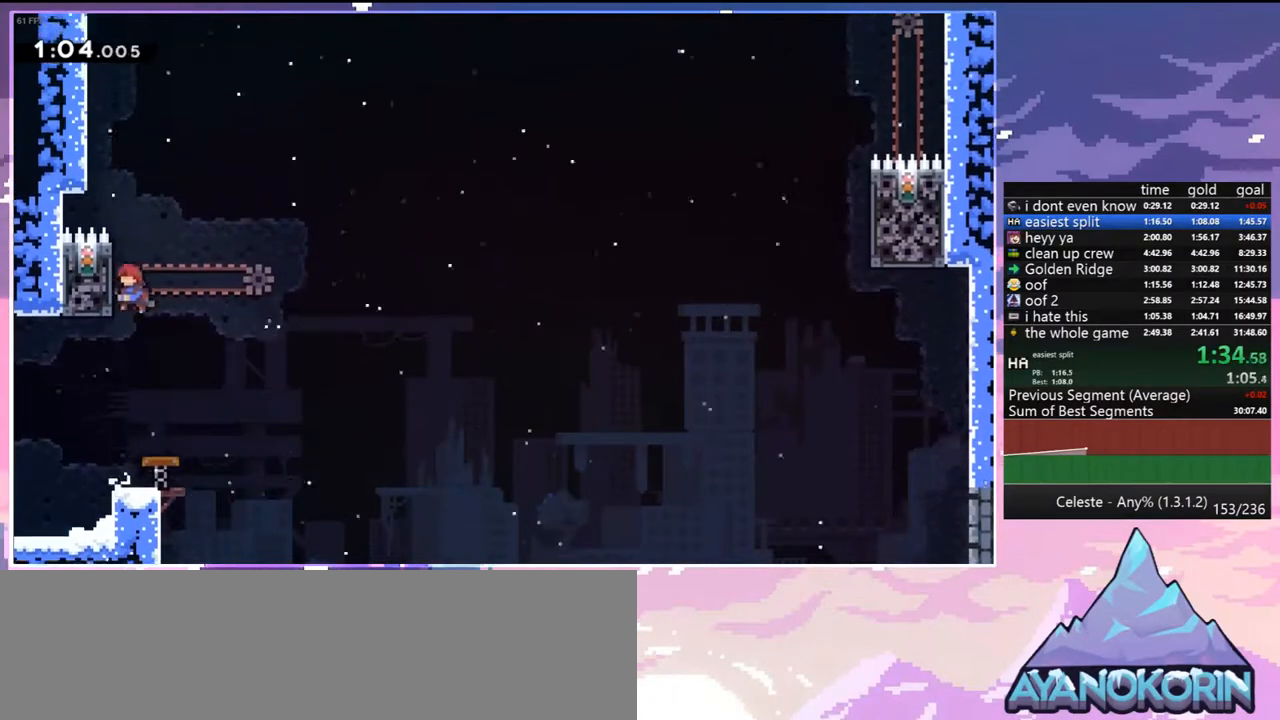
{"keys": ["jump"], "events": [[17, "jump", "down"], [150, "jump", "up"], [200, "jump", "down"], [350, "grab", "up"], [350, "up", "up"], [400, "jump", "up"], [400, "left", "up"], [433, "jump", "down"]]}
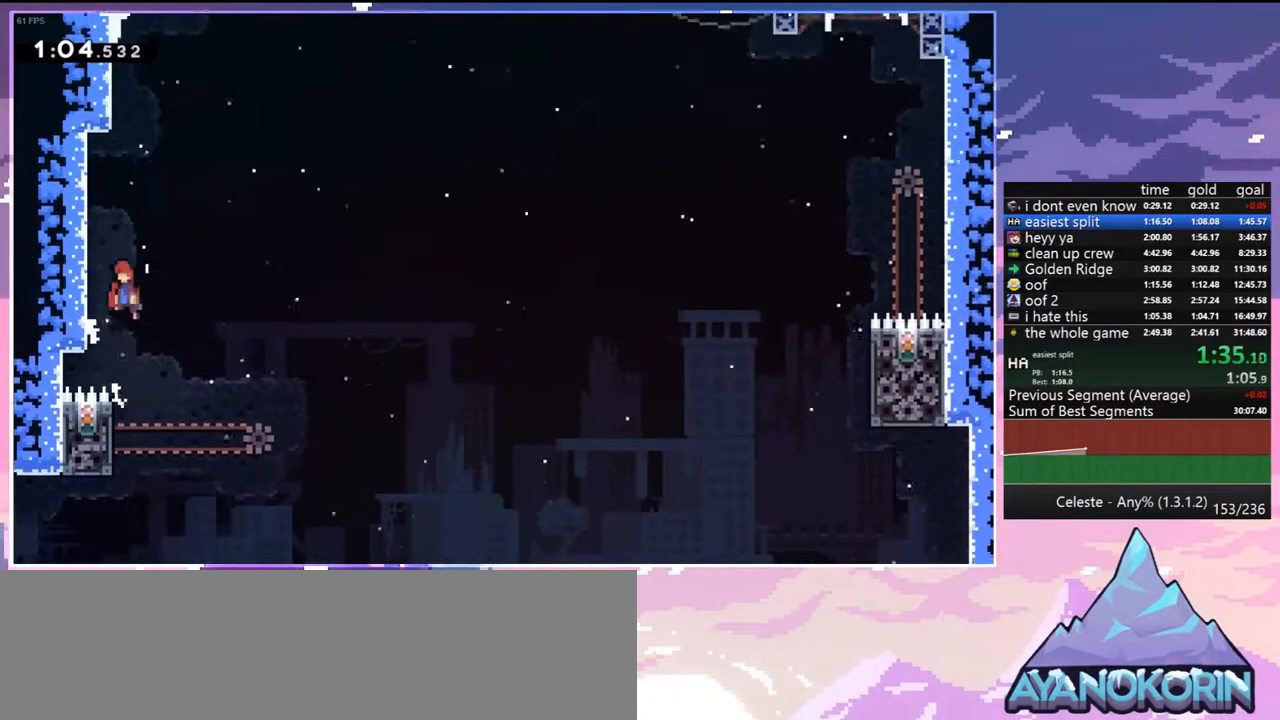
{"keys": ["jump"], "events": [[33, "left", "down"], [317, "jump", "up"], [367, "left", "up"], [400, "jump", "down"]]}
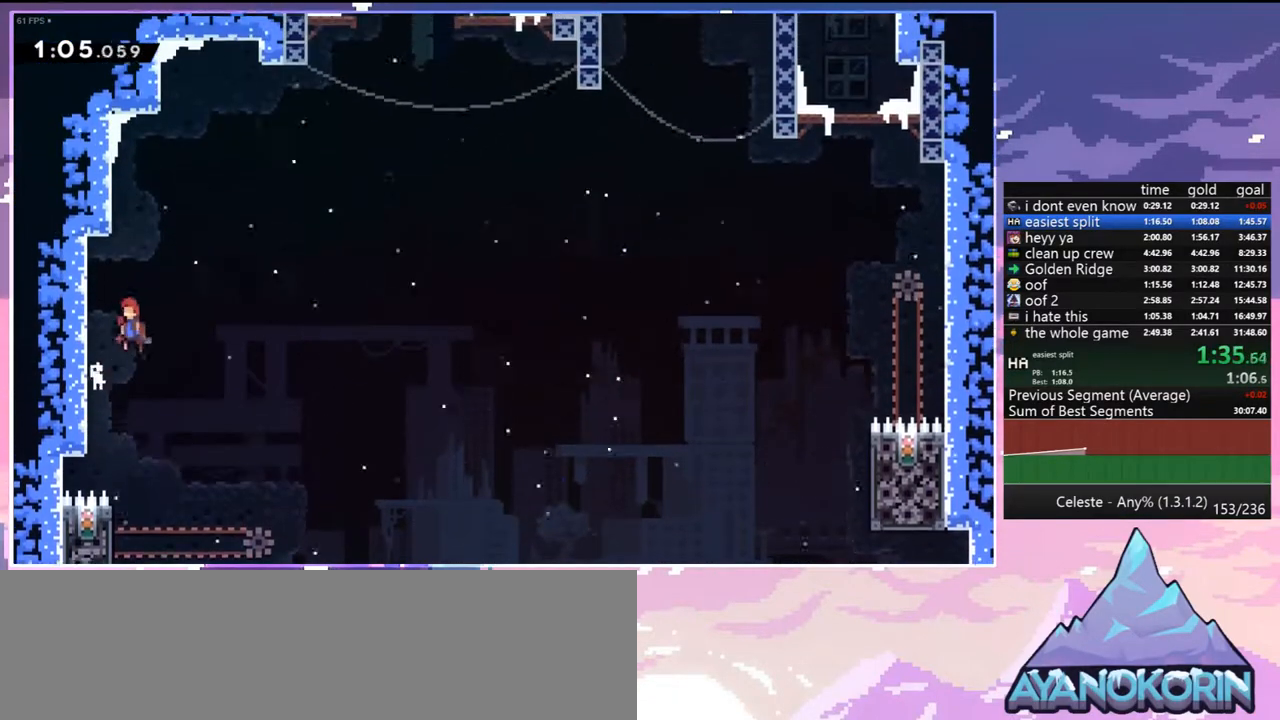
{"keys": ["jump"], "events": [[150, "left", "down"], [333, "jump", "up"], [333, "left", "up"], [417, "jump", "down"]]}
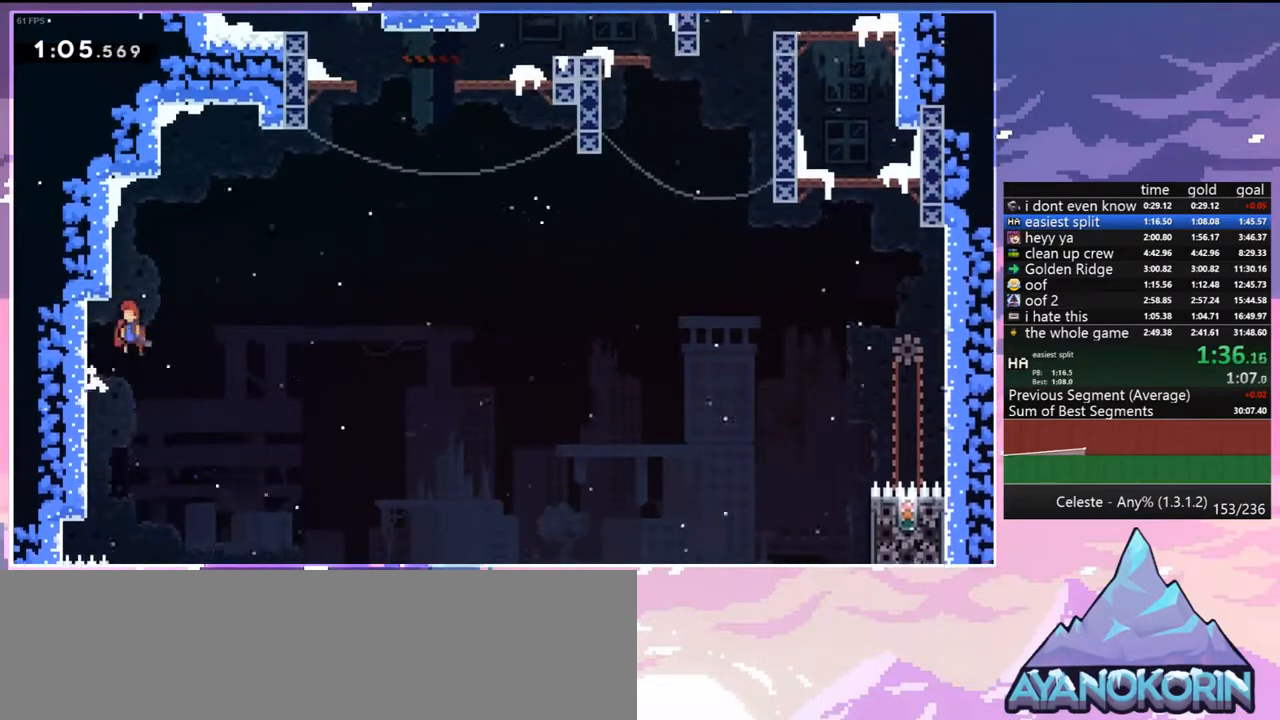
{"keys": ["grab", "up"], "events": [[17, "left", "down"], [117, "up", "down"], [200, "grab", "down"], [400, "jump", "up"], [433, "left", "up"]]}
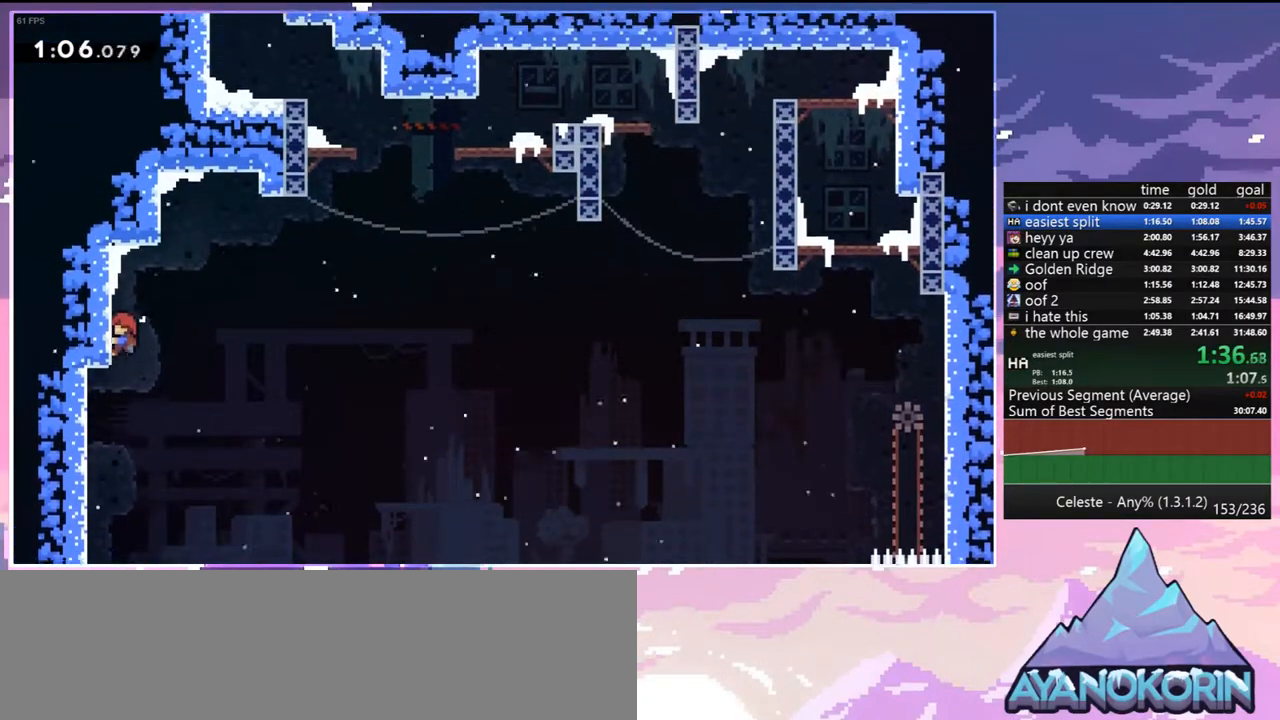
{"keys": ["jump", "right"], "events": [[133, "right", "down"], [167, "jump", "down"], [167, "up", "up"], [217, "grab", "up"]]}
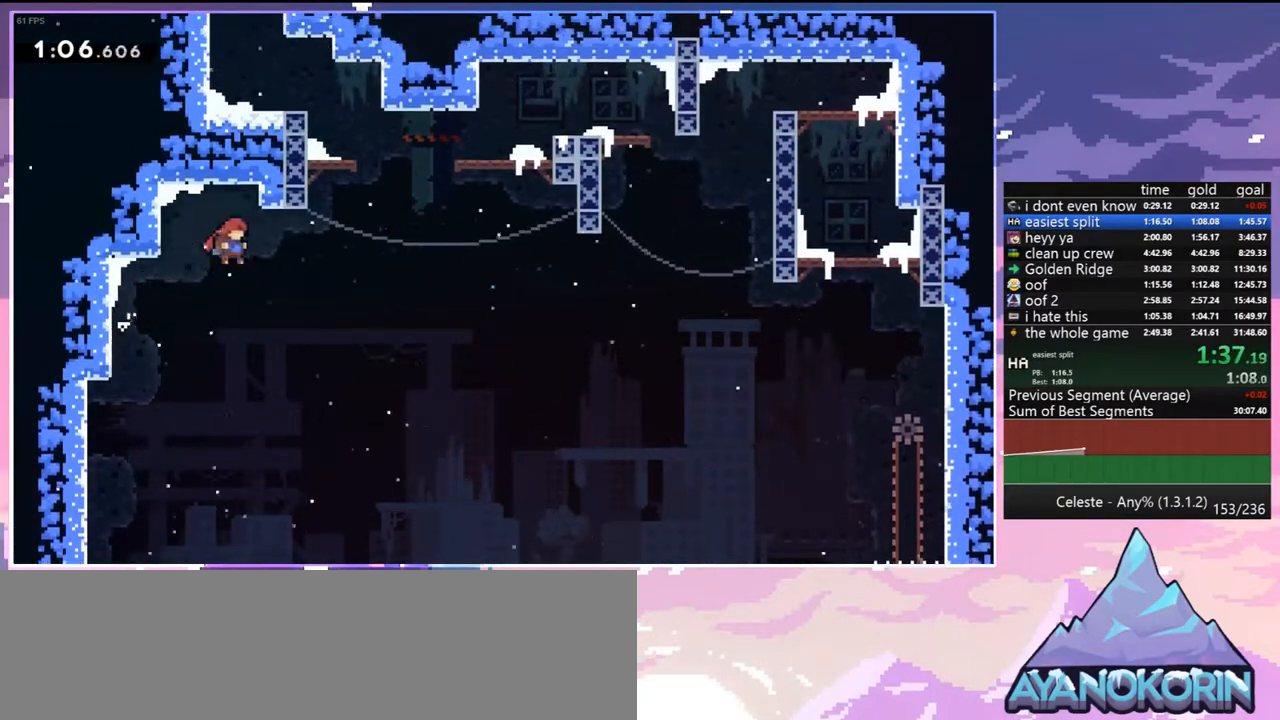
{"keys": ["dash", "up"], "events": [[283, "up", "down"], [333, "right", "up"], [367, "dash", "down"], [367, "jump", "up"]]}
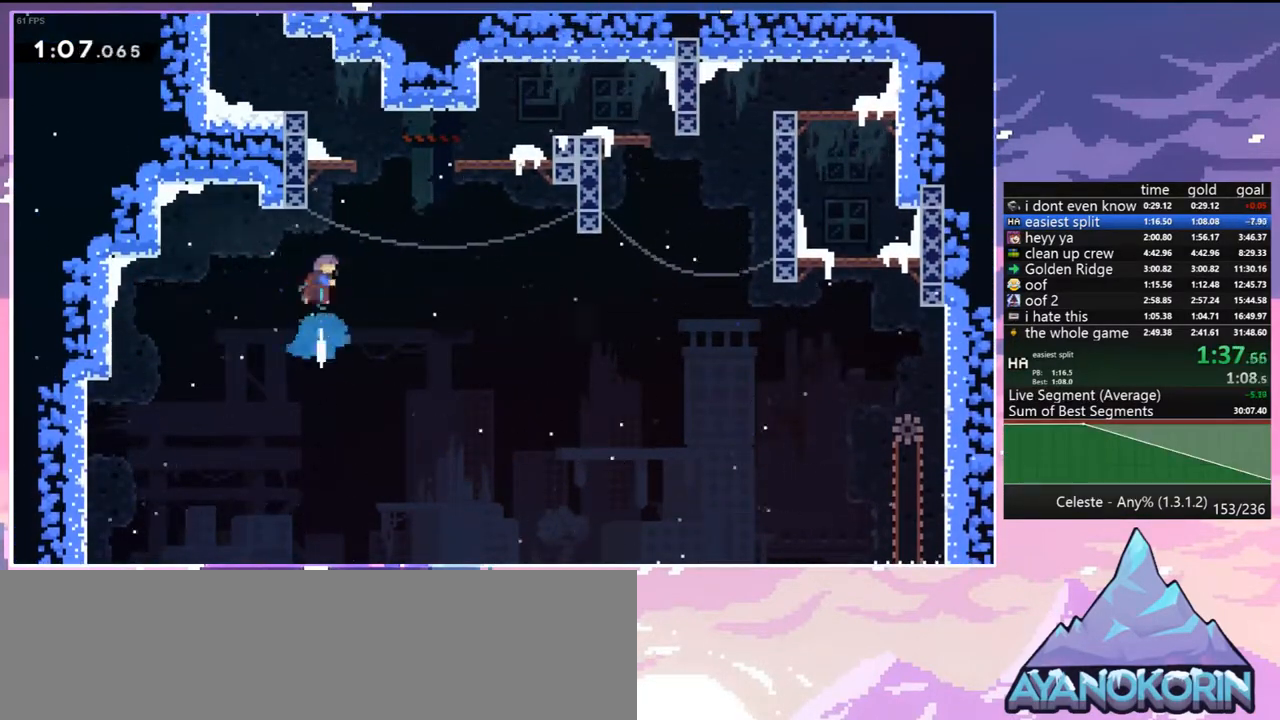
{"keys": ["up"], "events": [[67, "grab", "down"], [117, "left", "down"], [150, "jump", "down"], [200, "dash", "up"], [300, "grab", "up"], [300, "jump", "up"], [300, "left", "up"]]}
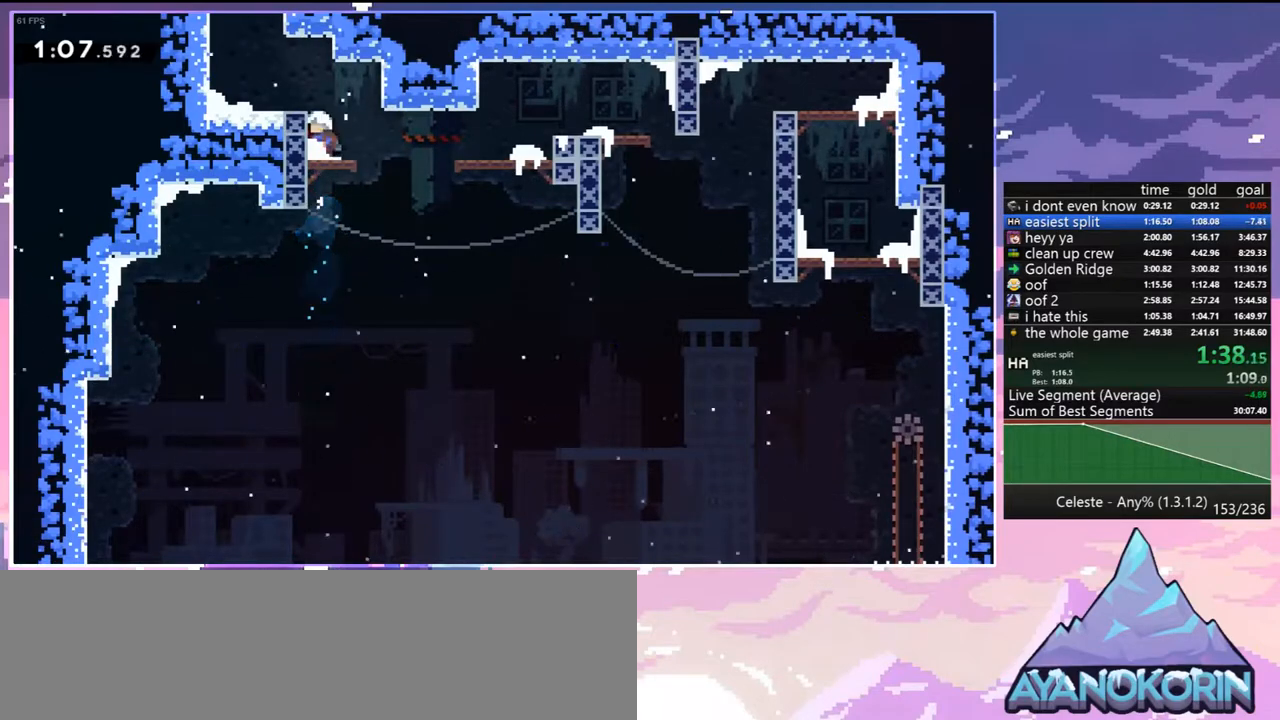
{"keys": ["jump", "left"], "events": [[33, "dash", "down"], [167, "jump", "down"], [217, "left", "down"], [267, "dash", "up"], [317, "up", "up"]]}
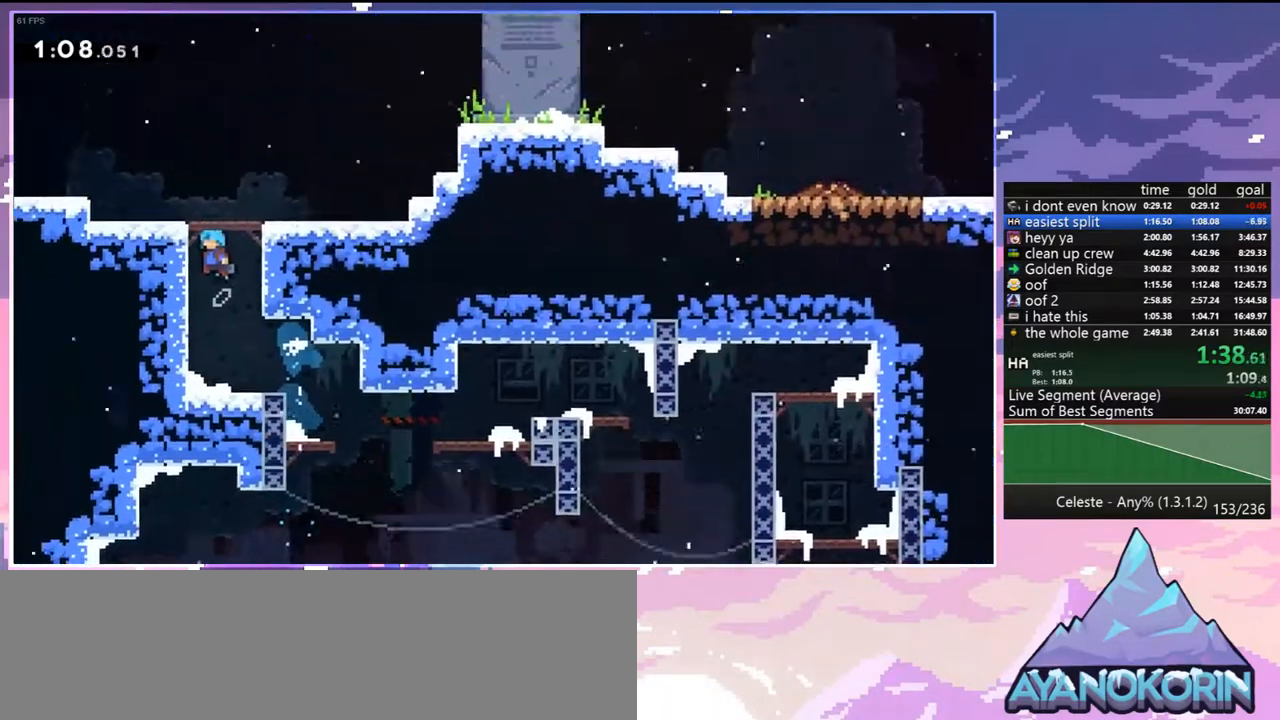
{"keys": ["jump", "left"], "events": []}
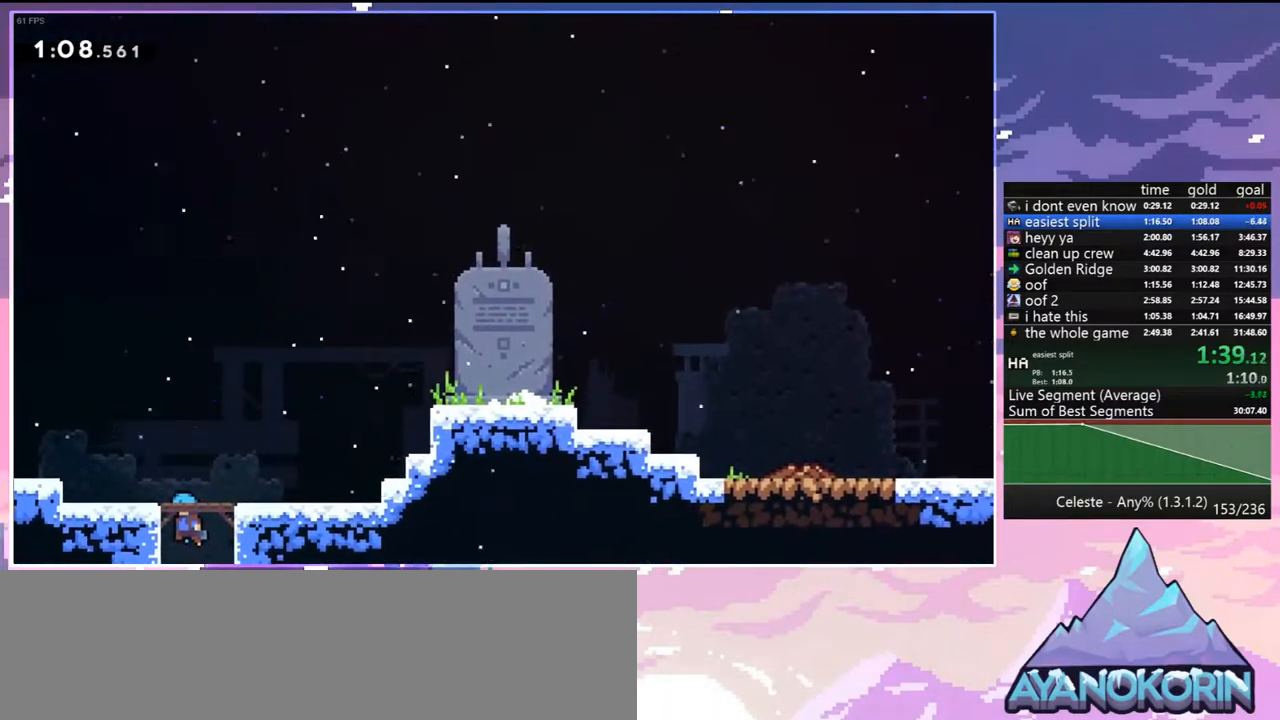
{"keys": ["right", "up"], "events": [[200, "down", "down"], [250, "dash", "down"], [250, "jump", "up"], [250, "left", "up"], [300, "right", "down"], [383, "down", "up"], [383, "jump", "down"], [433, "dash", "up"], [483, "jump", "up"], [483, "up", "down"]]}
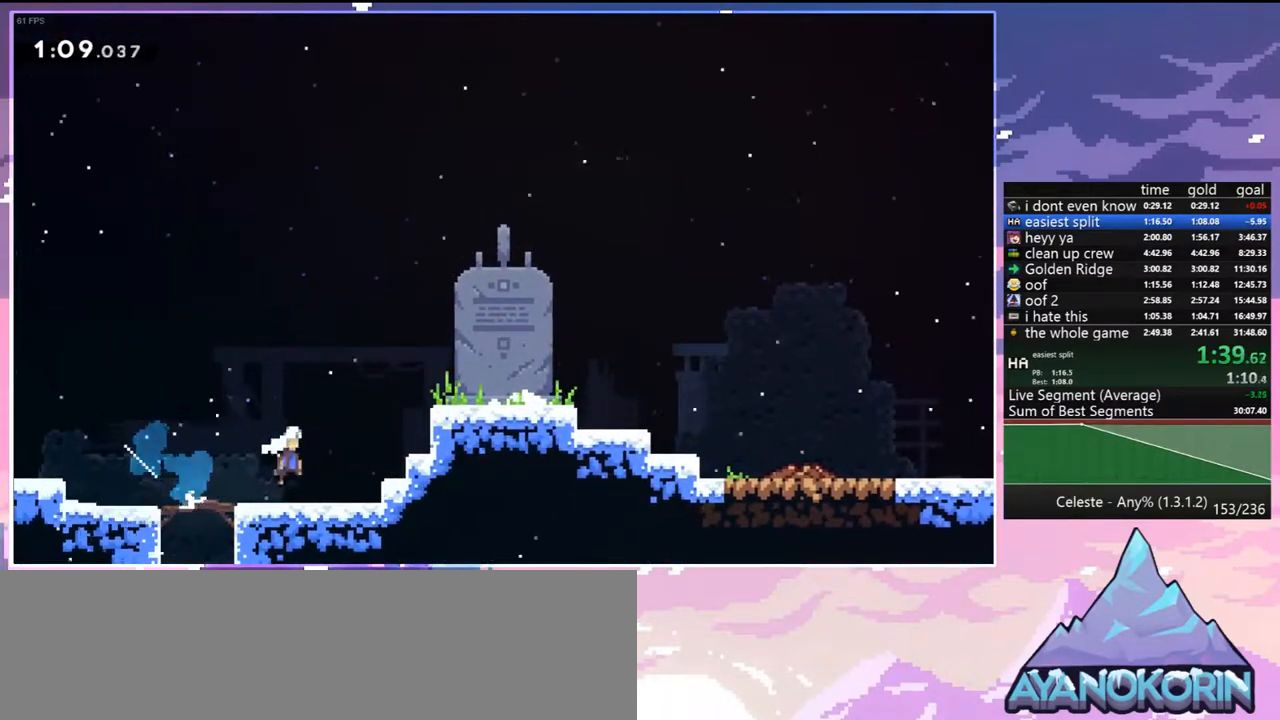
{"keys": ["right"], "events": [[33, "dash", "down"], [83, "grab", "down"], [167, "dash", "up"], [167, "jump", "down"], [317, "grab", "up"], [317, "jump", "up"], [400, "up", "up"]]}
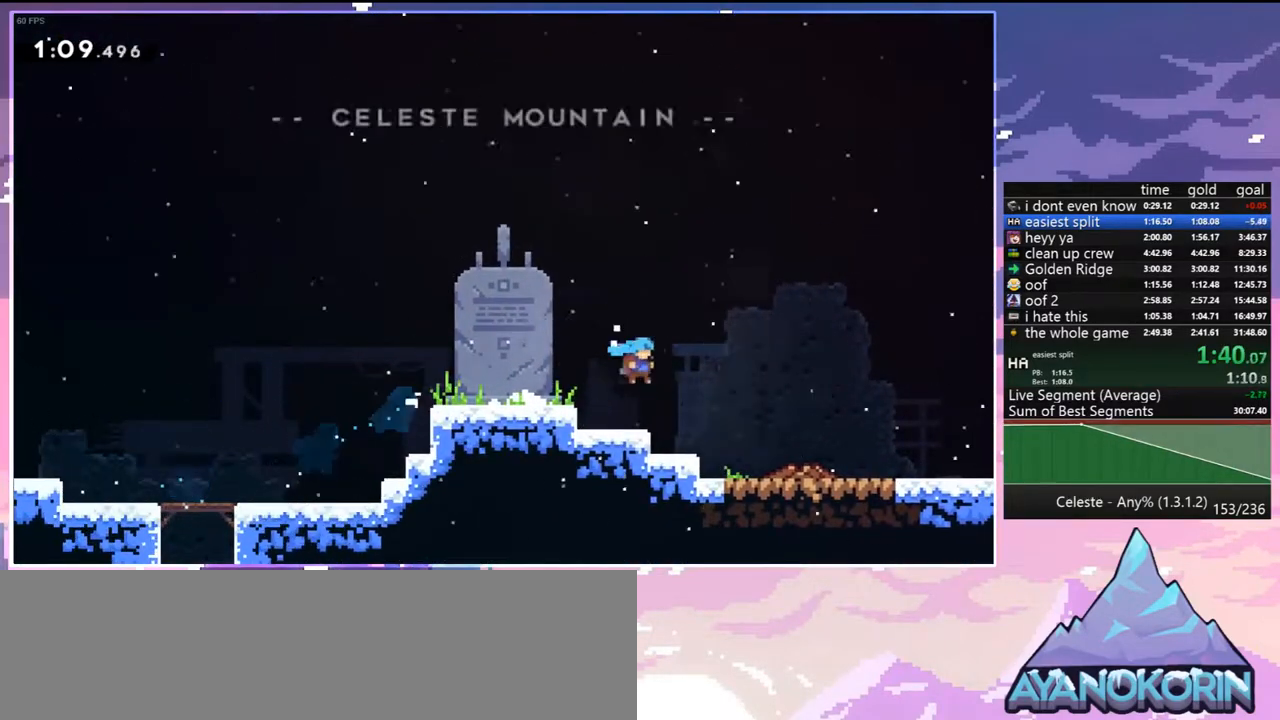
{"keys": [], "events": [[150, "menu", "down"], [183, "right", "up"], [183, "skip", "down"], [283, "menu", "up"], [283, "skip", "up"], [333, "skip", "down"], [417, "skip", "up"]]}
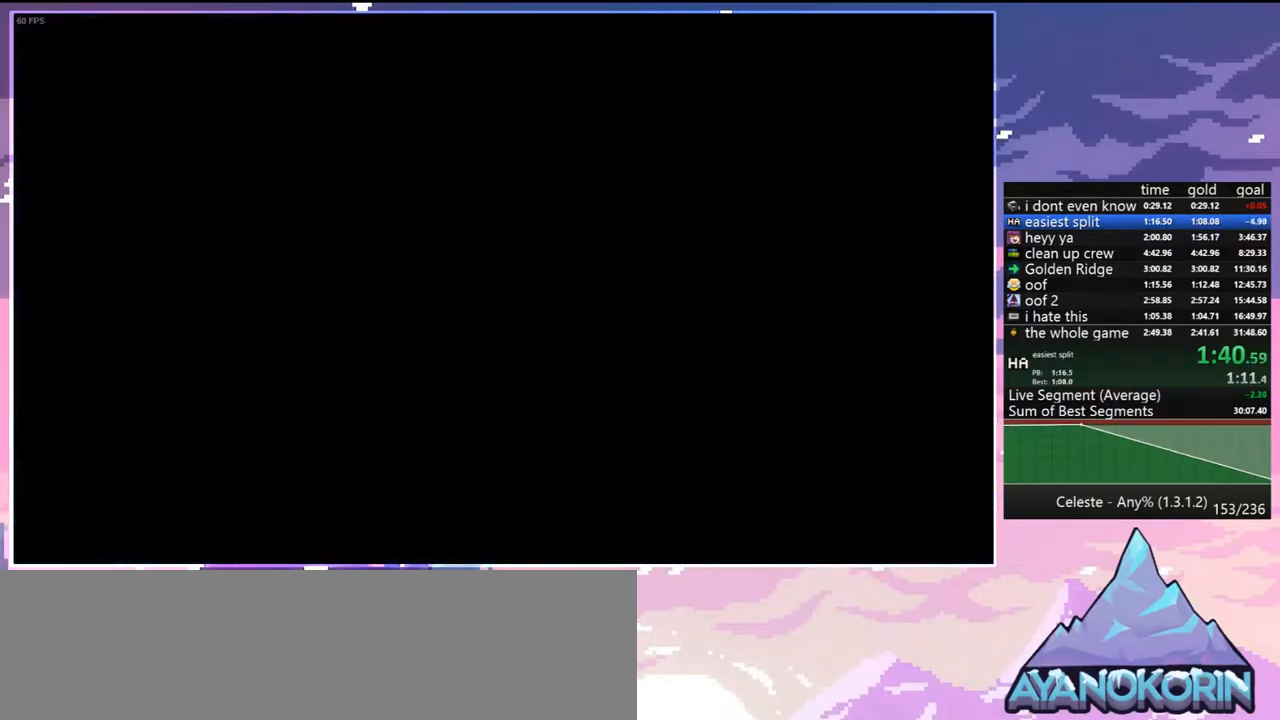
{"keys": [], "events": []}
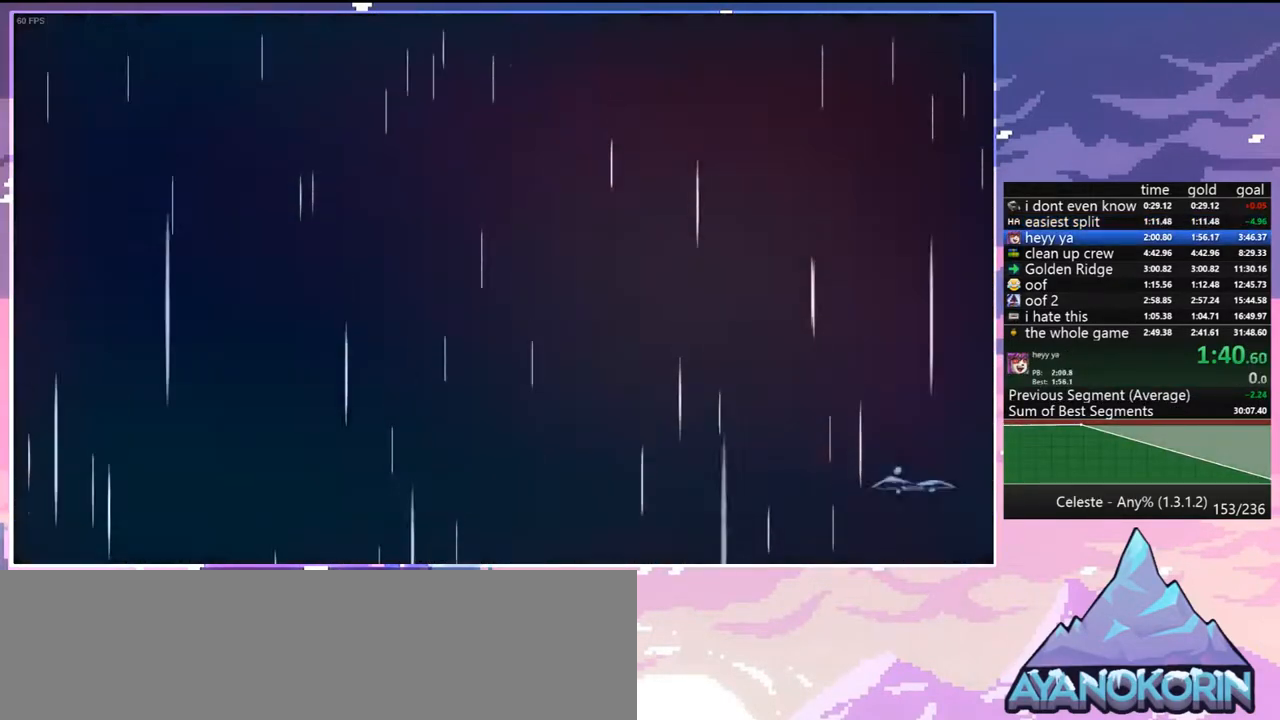
{"keys": [], "events": []}
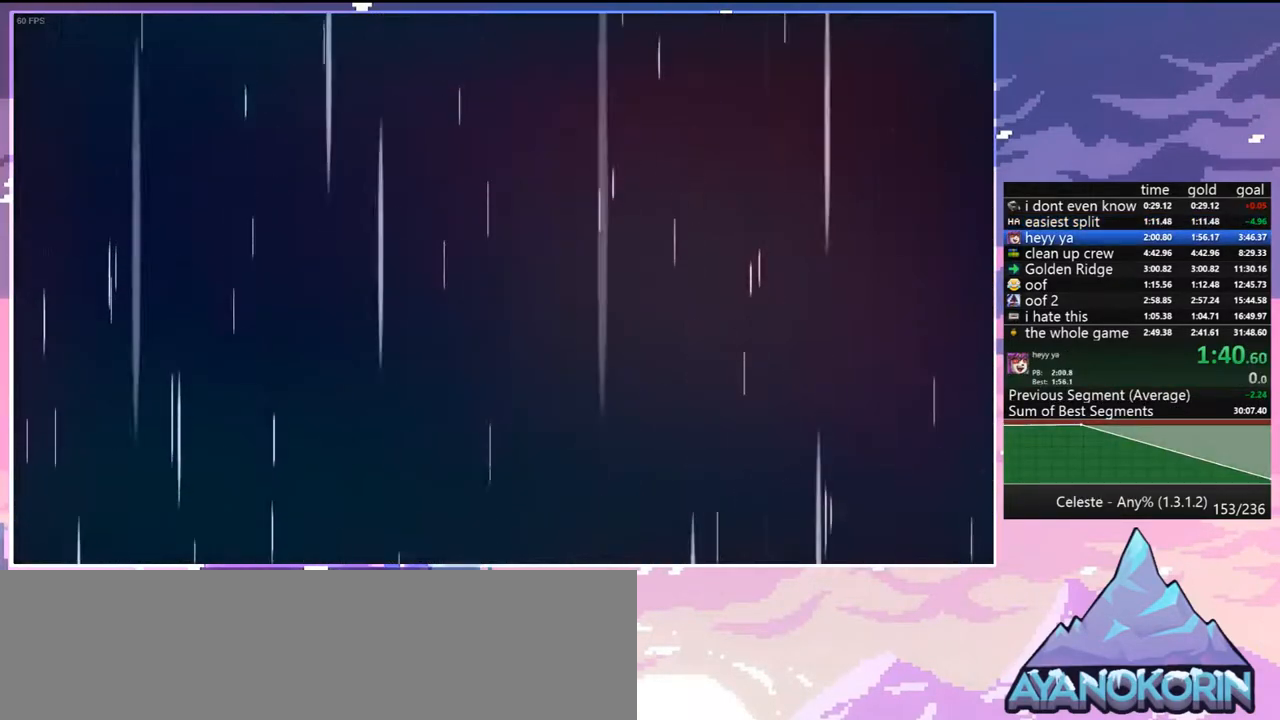
{"keys": [], "events": []}
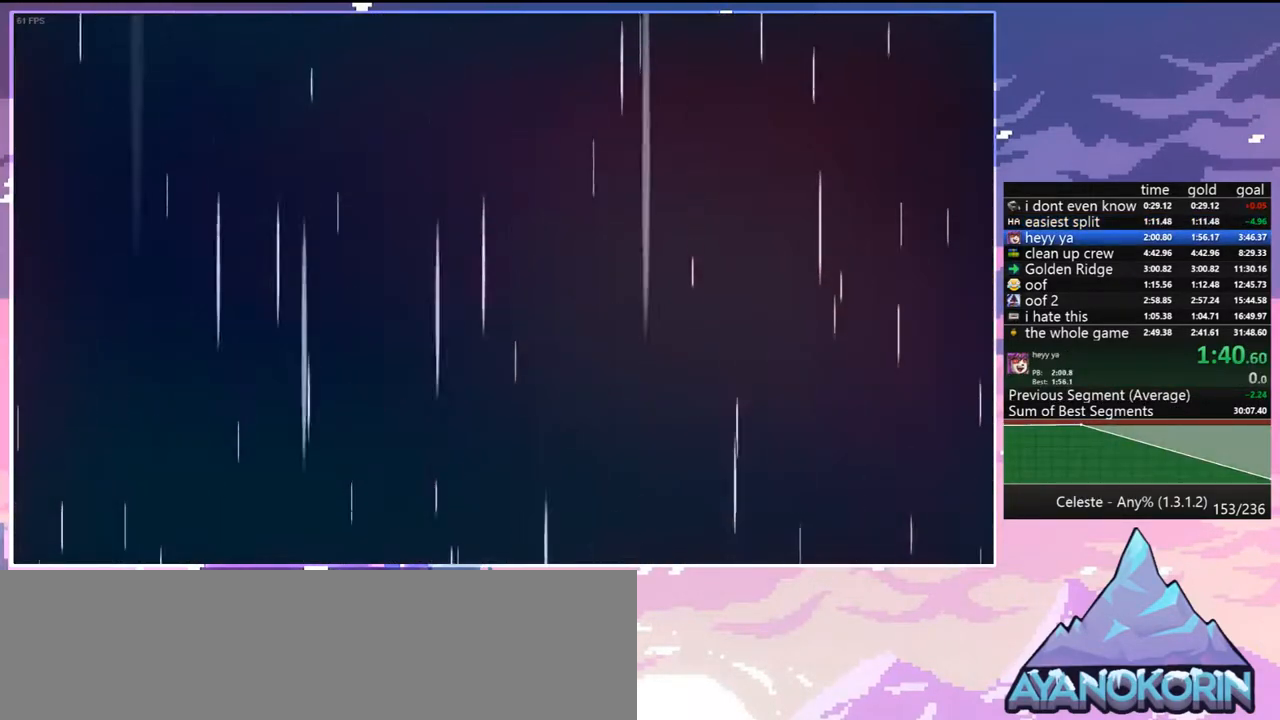
{"keys": [], "events": []}
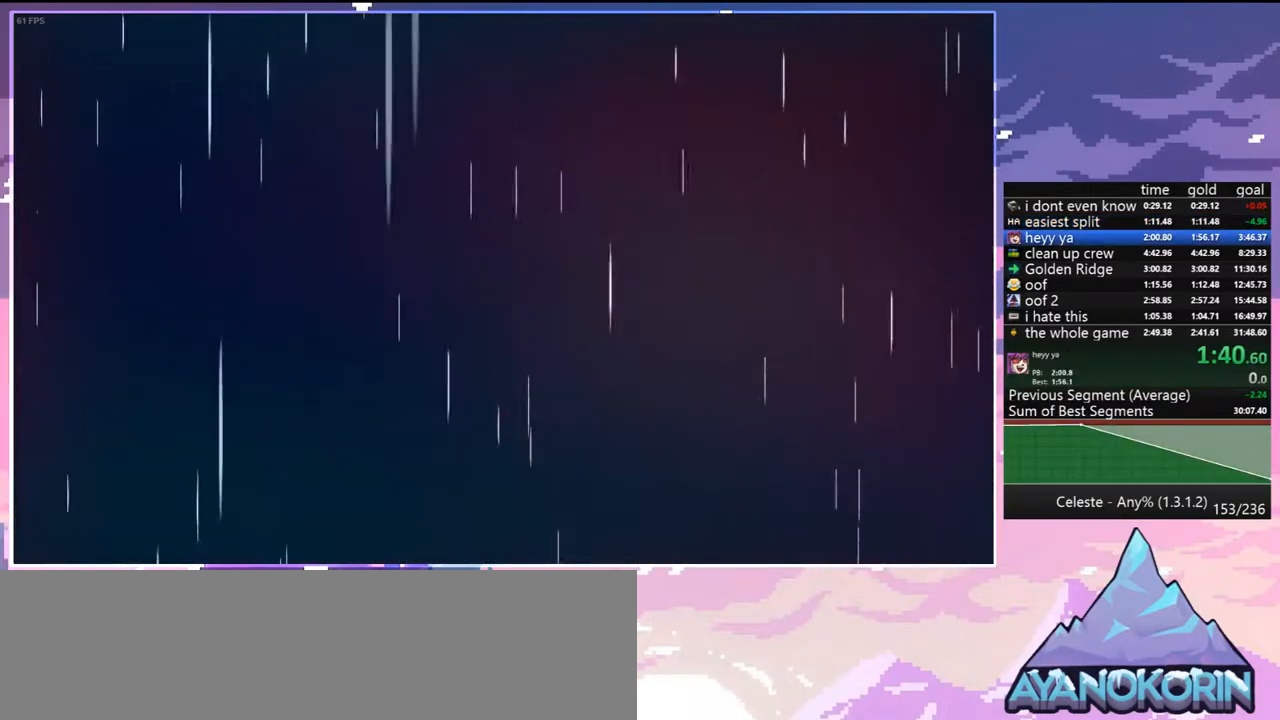
{"keys": [], "events": []}
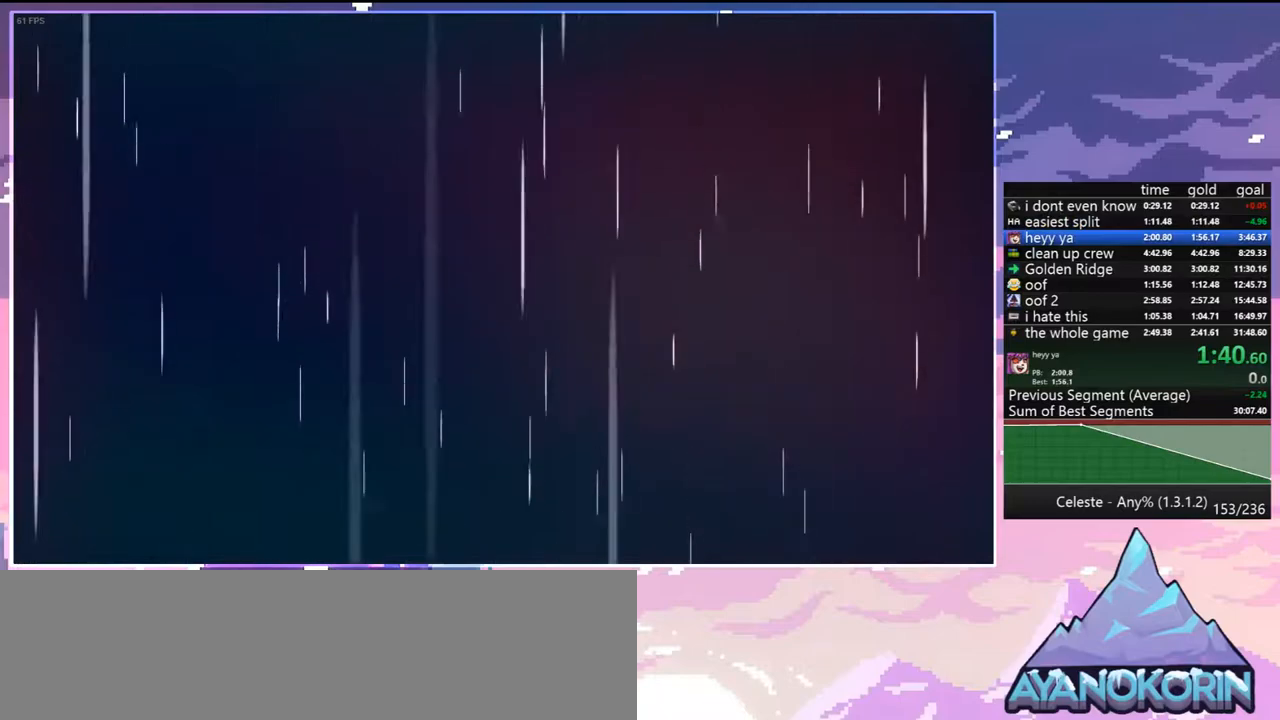
{"keys": [], "events": []}
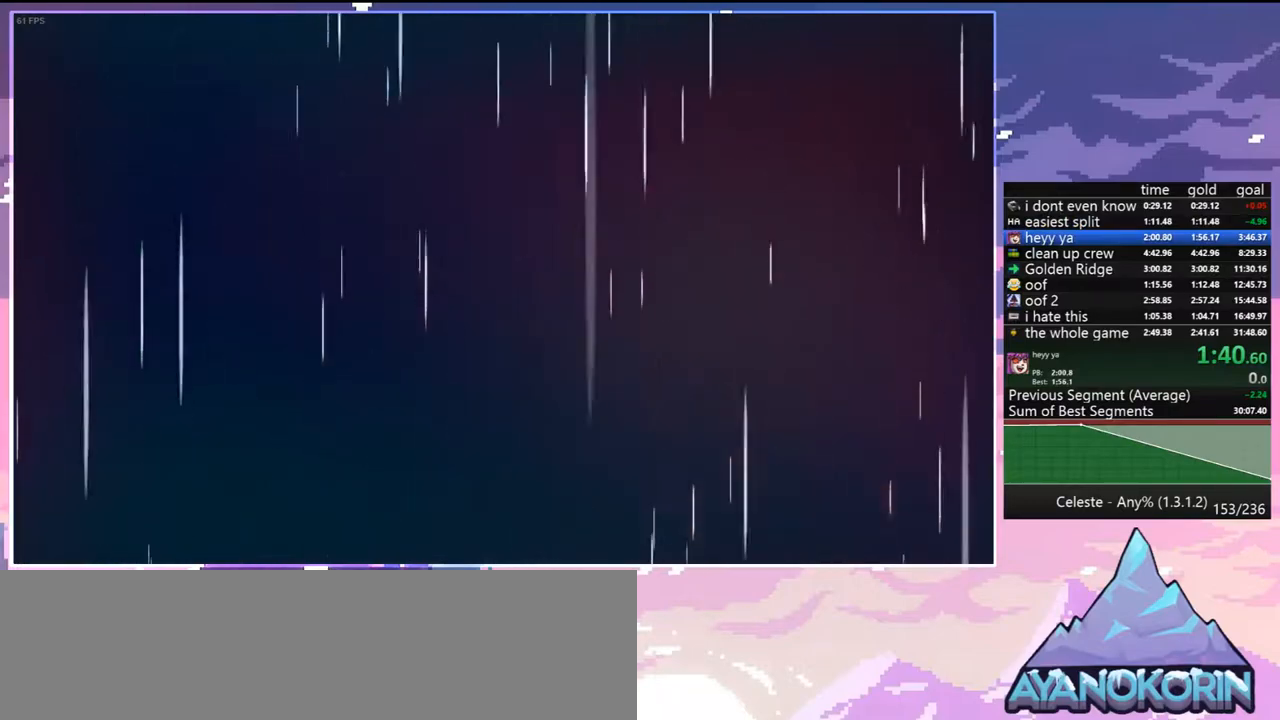
{"keys": [], "events": []}
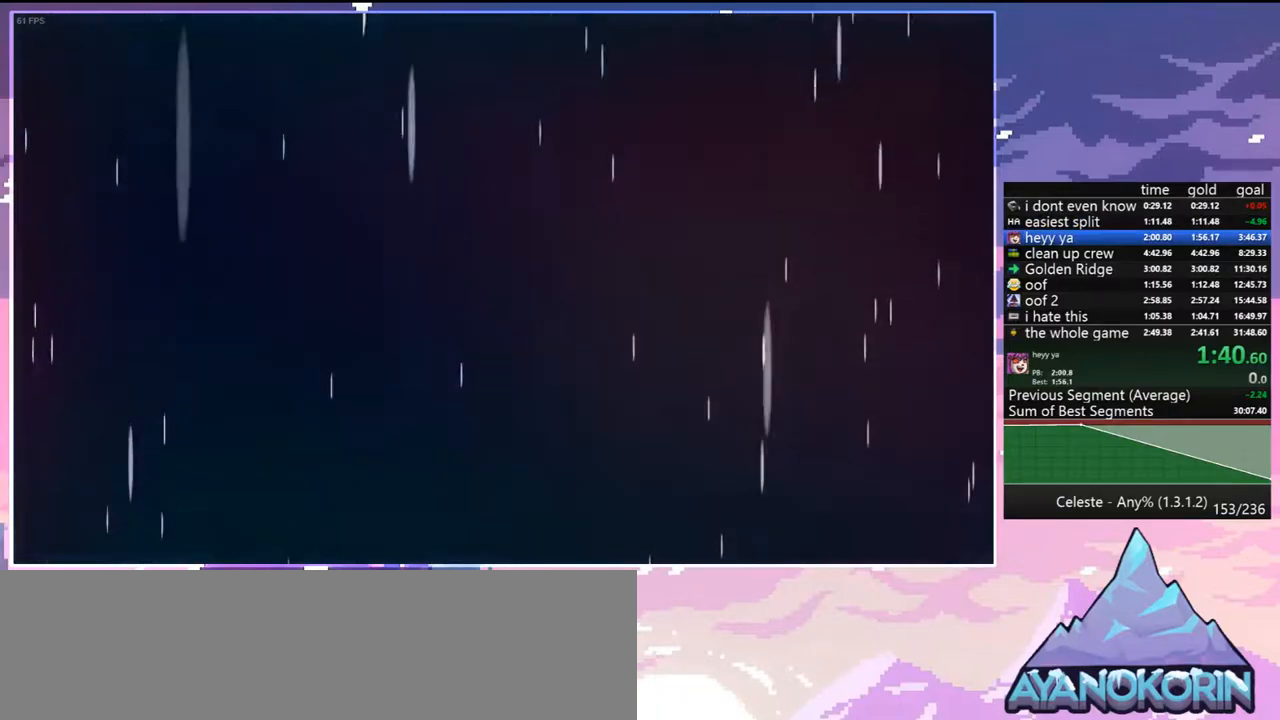
{"keys": [], "events": []}
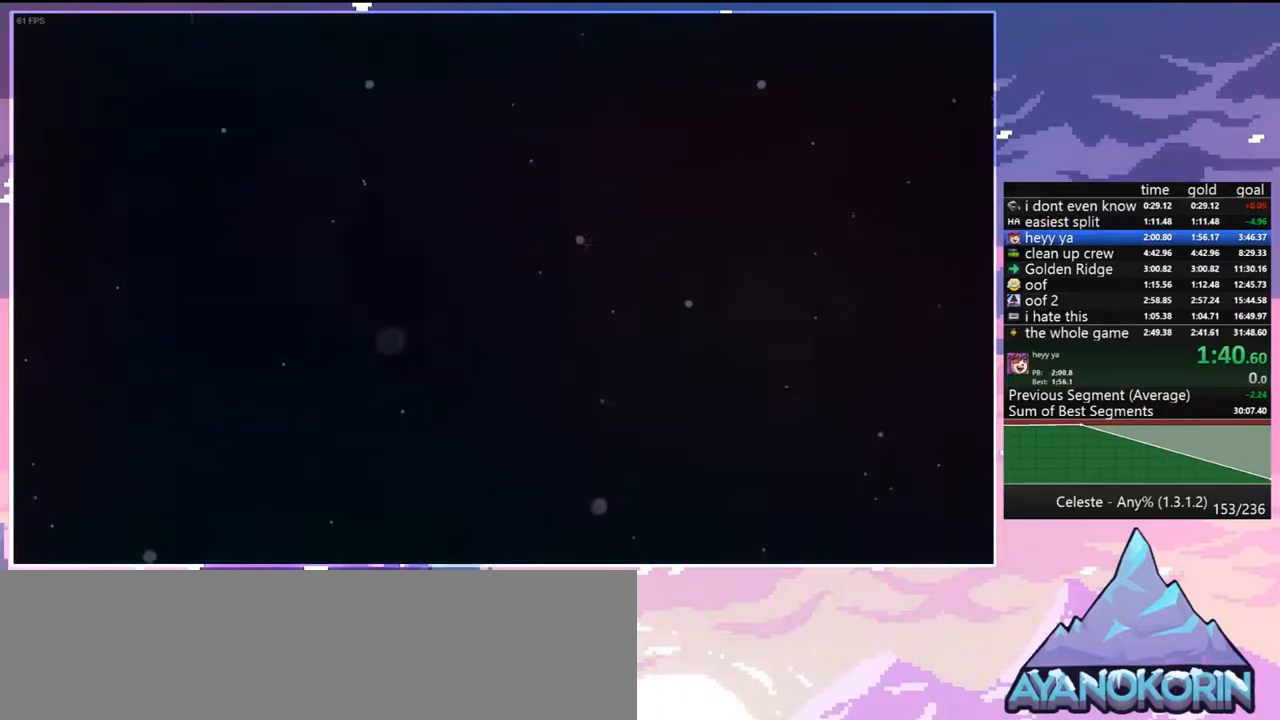
{"keys": [], "events": []}